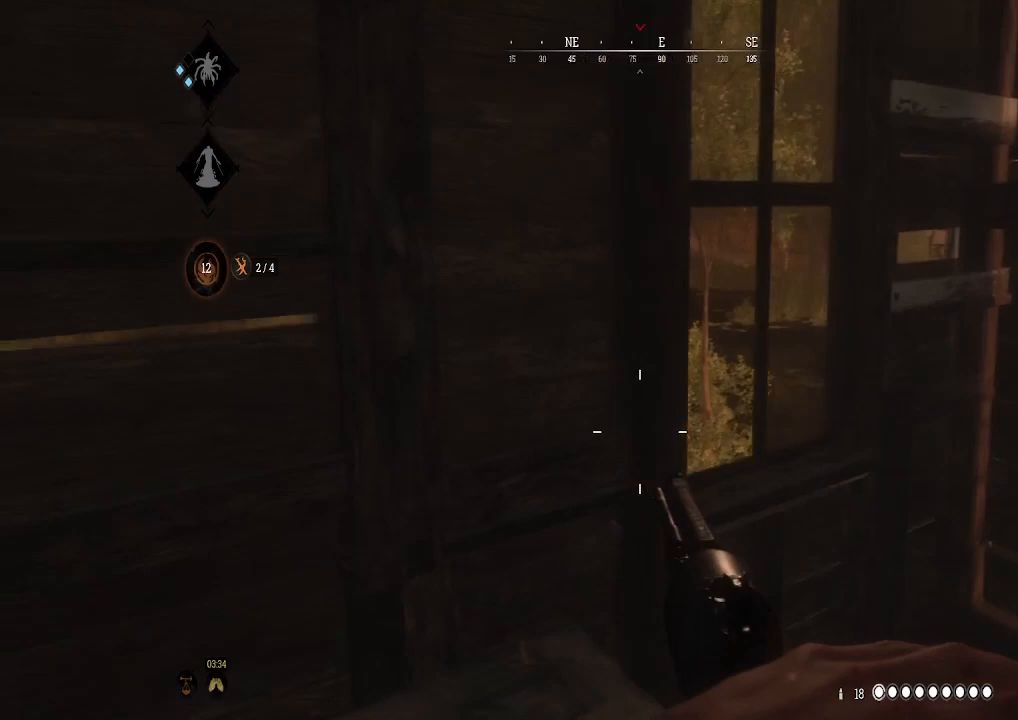
Gameplay with a controller (Xbox layout); each line is a JSON object with the inputs held at the frame after it. "events" lists button and stick changes between this image and that frame as [ms after this image, input, new state], when the widget could be followed in between.
{"buttons": [], "left_stick": "down-left", "right_stick": "right", "events": [[167, "right_stick", "center"], [267, "left_stick", "down-left"], [333, "right_stick", "right"]]}
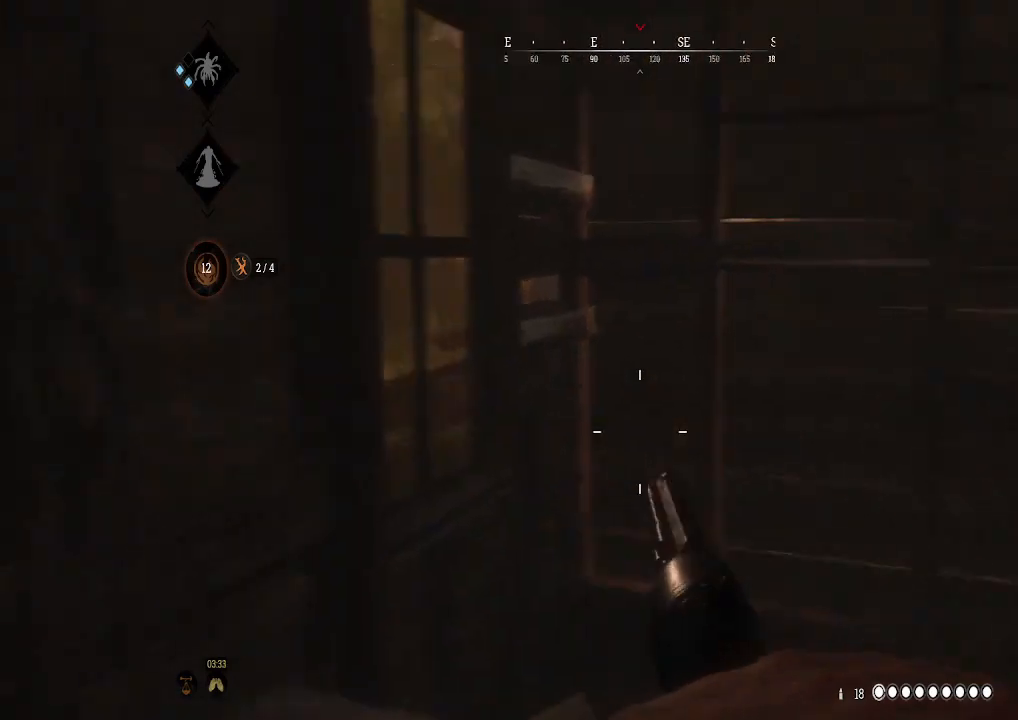
{"buttons": [], "left_stick": "right", "right_stick": "right", "events": [[67, "left_stick", "down"], [200, "left_stick", "down-right"], [333, "right_stick", "center"], [400, "left_stick", "right"], [467, "right_stick", "right"]]}
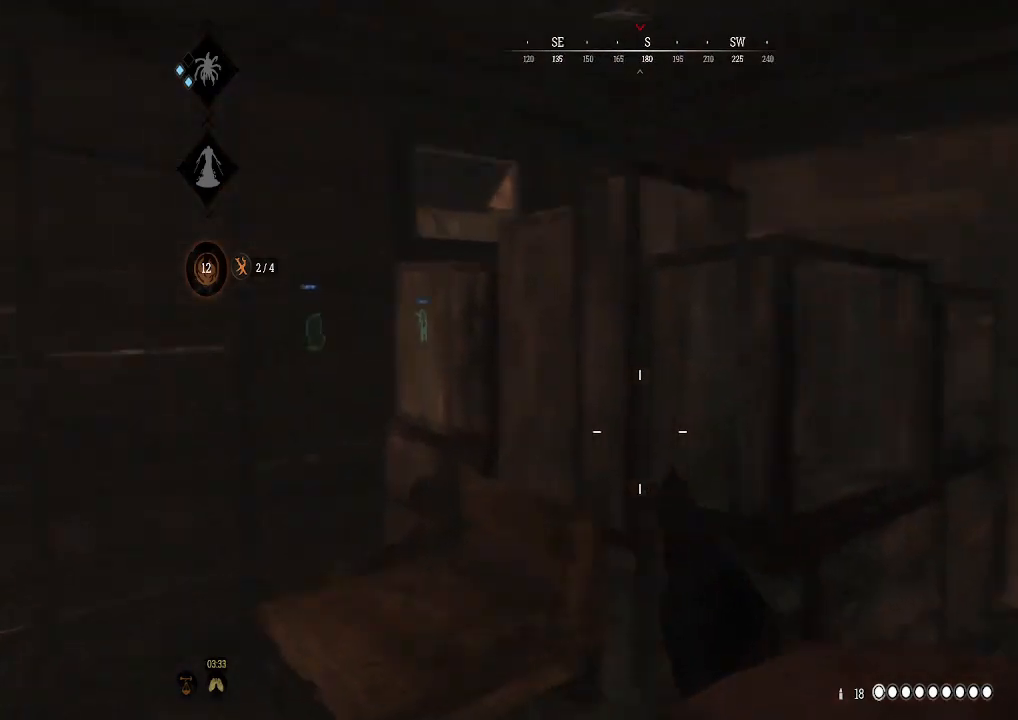
{"buttons": ["B"], "left_stick": "up-right", "right_stick": "center", "events": [[167, "left_stick", "up-right"], [233, "right_stick", "center"], [500, "B", "down"]]}
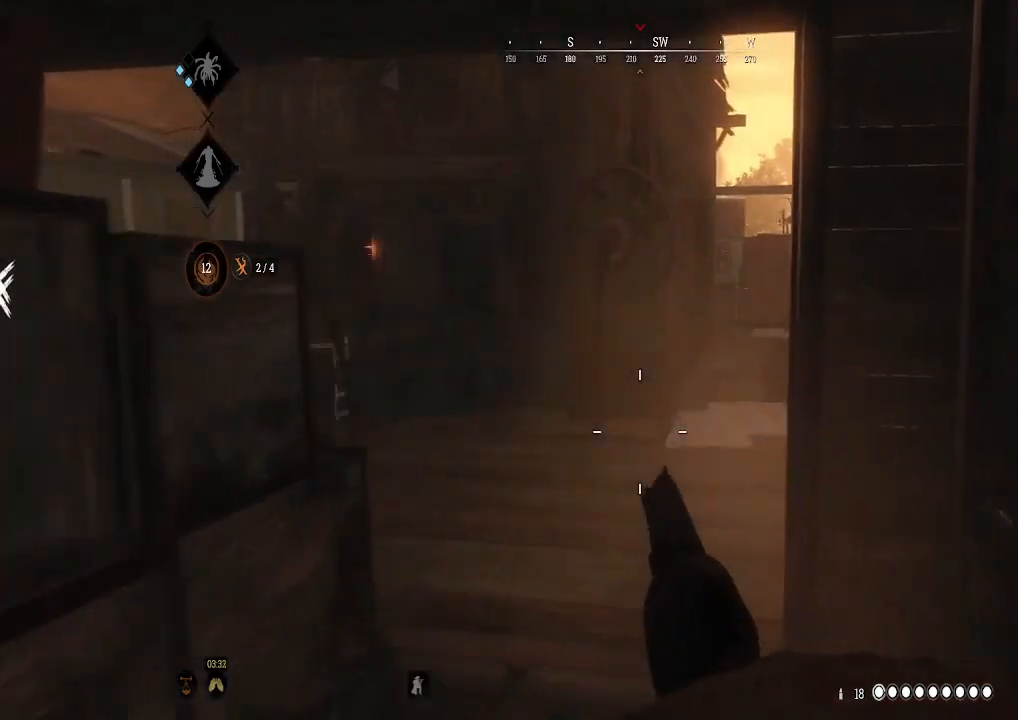
{"buttons": [], "left_stick": "up-right", "right_stick": "center", "events": [[100, "B", "up"], [300, "right_stick", "left"], [500, "right_stick", "center"]]}
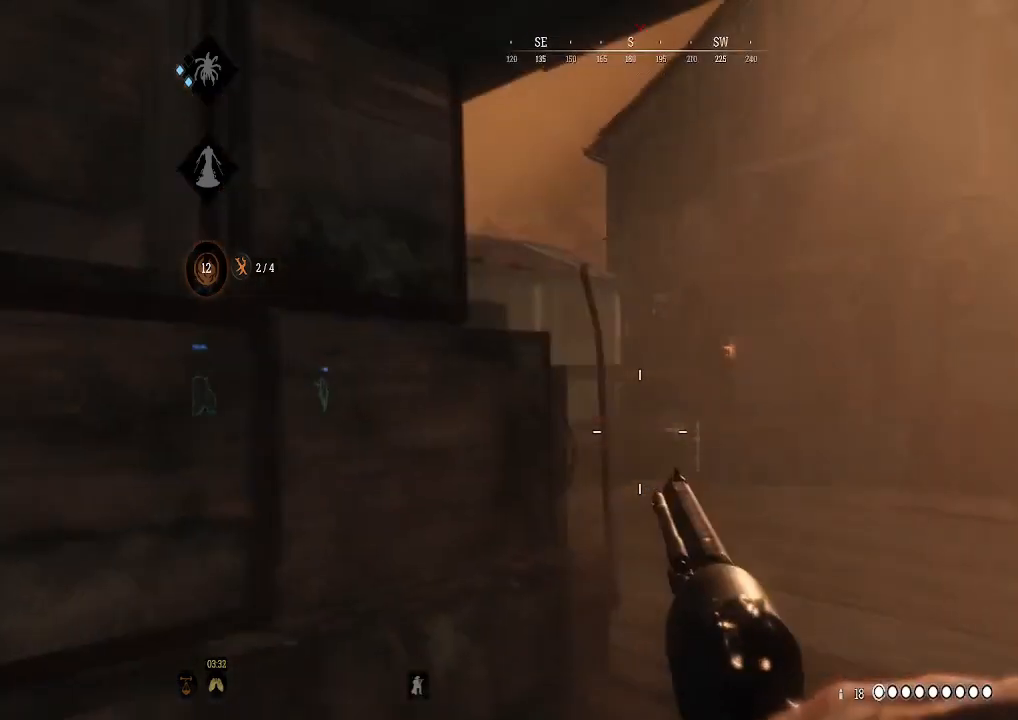
{"buttons": [], "left_stick": "right", "right_stick": "center", "events": [[67, "left_stick", "right"], [233, "right_stick", "down-right"], [367, "right_stick", "center"]]}
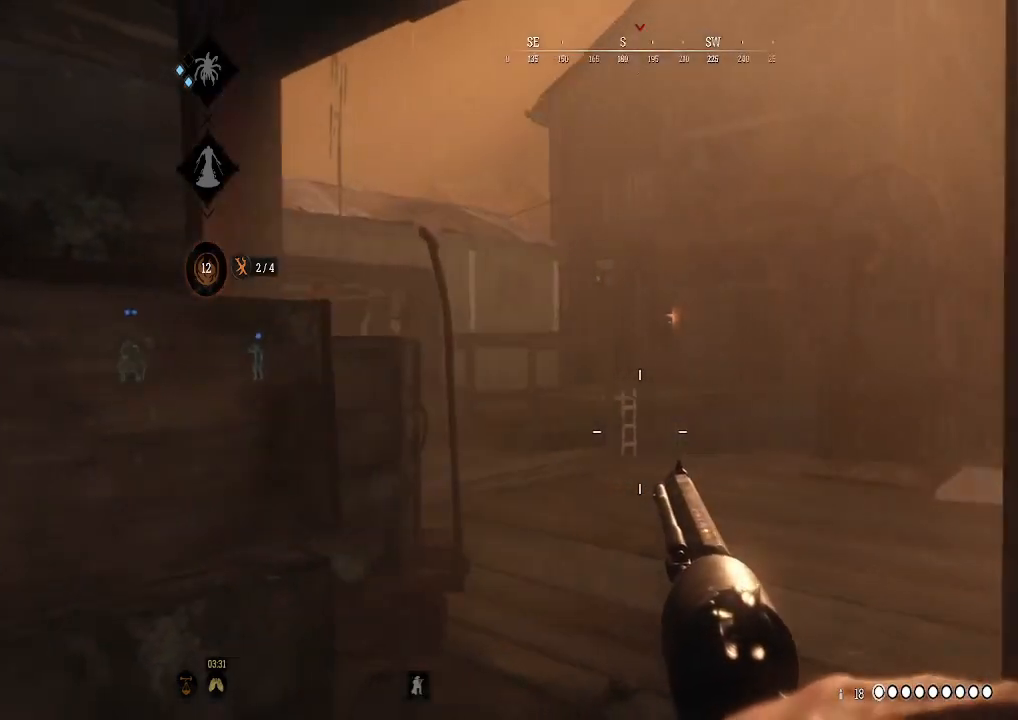
{"buttons": ["L2"], "left_stick": "right", "right_stick": "center", "events": [[333, "L2", "down"]]}
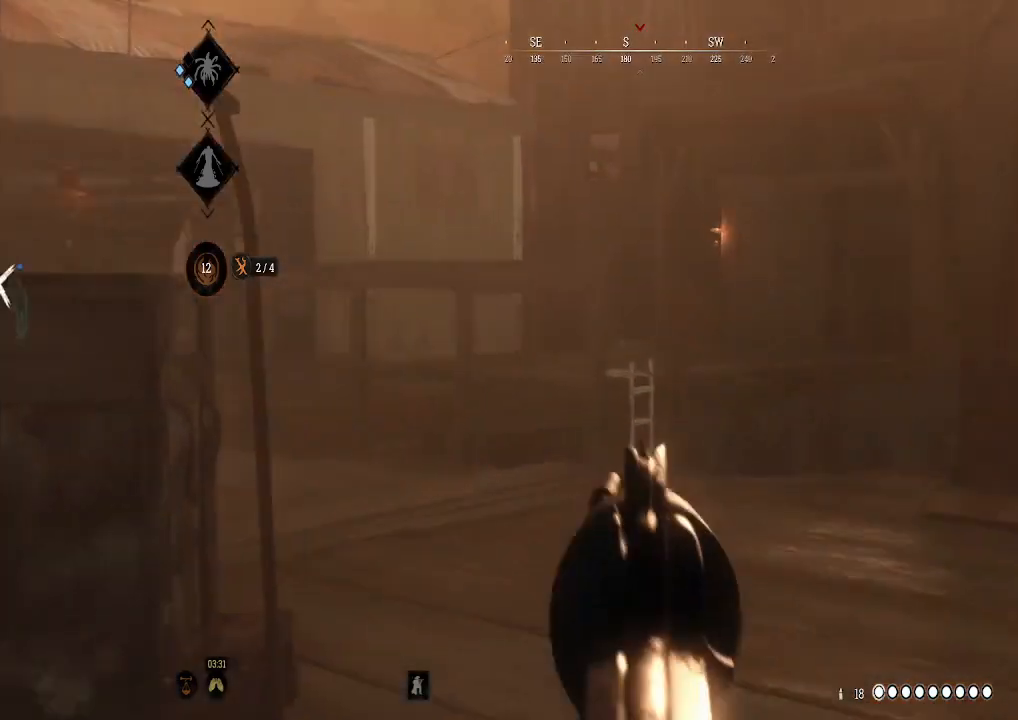
{"buttons": ["L2"], "left_stick": "center", "right_stick": "center", "events": [[267, "left_stick", "center"]]}
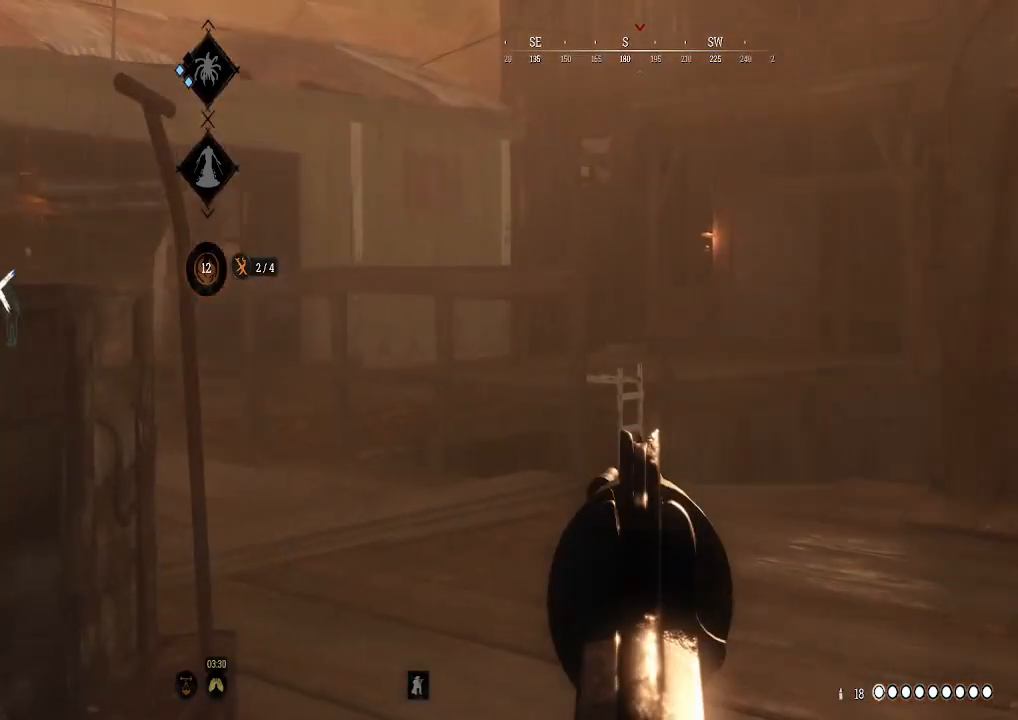
{"buttons": [], "left_stick": "right", "right_stick": "center", "events": [[267, "L2", "up"], [400, "left_stick", "right"]]}
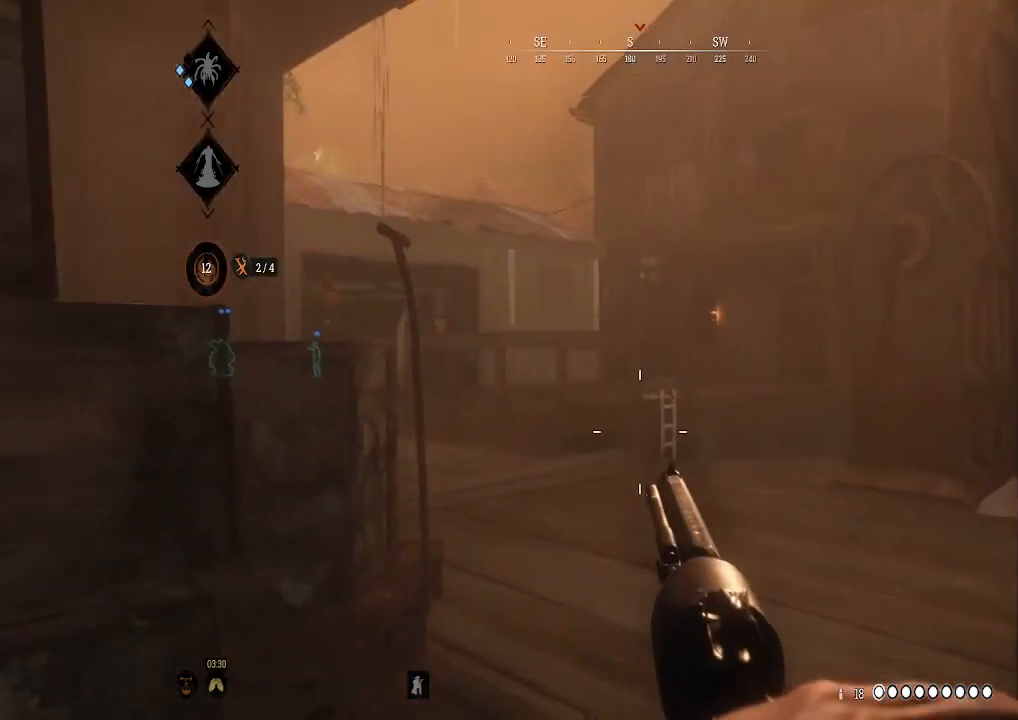
{"buttons": [], "left_stick": "center", "right_stick": "center", "events": [[33, "left_stick", "center"]]}
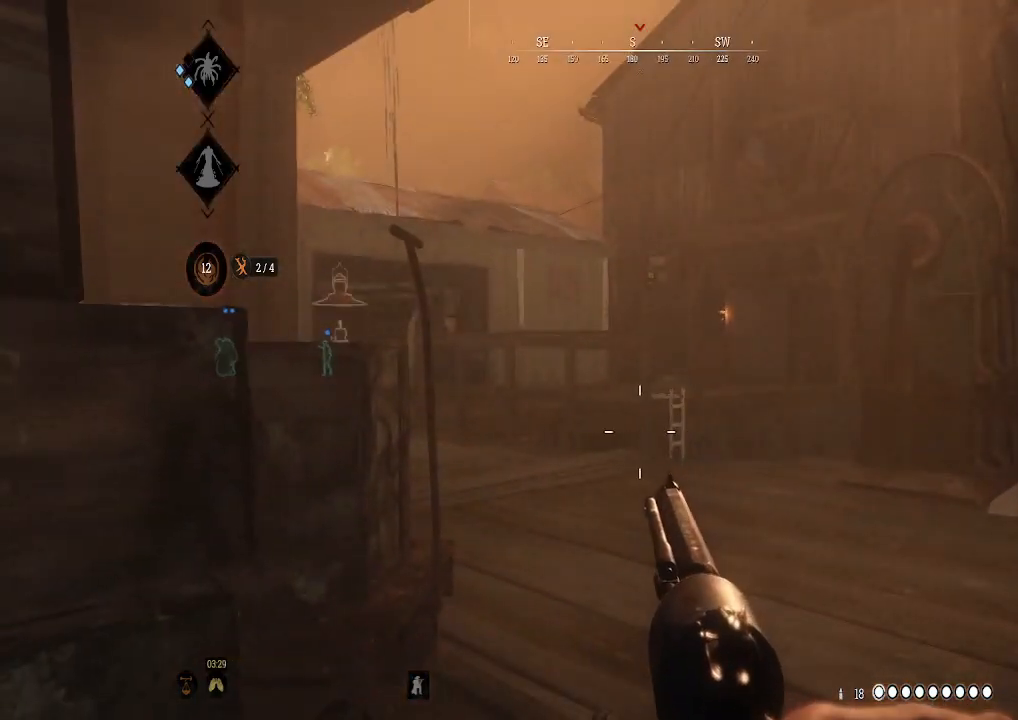
{"buttons": [], "left_stick": "right", "right_stick": "center", "events": [[267, "right_stick", "left"], [367, "left_stick", "right"], [433, "right_stick", "center"]]}
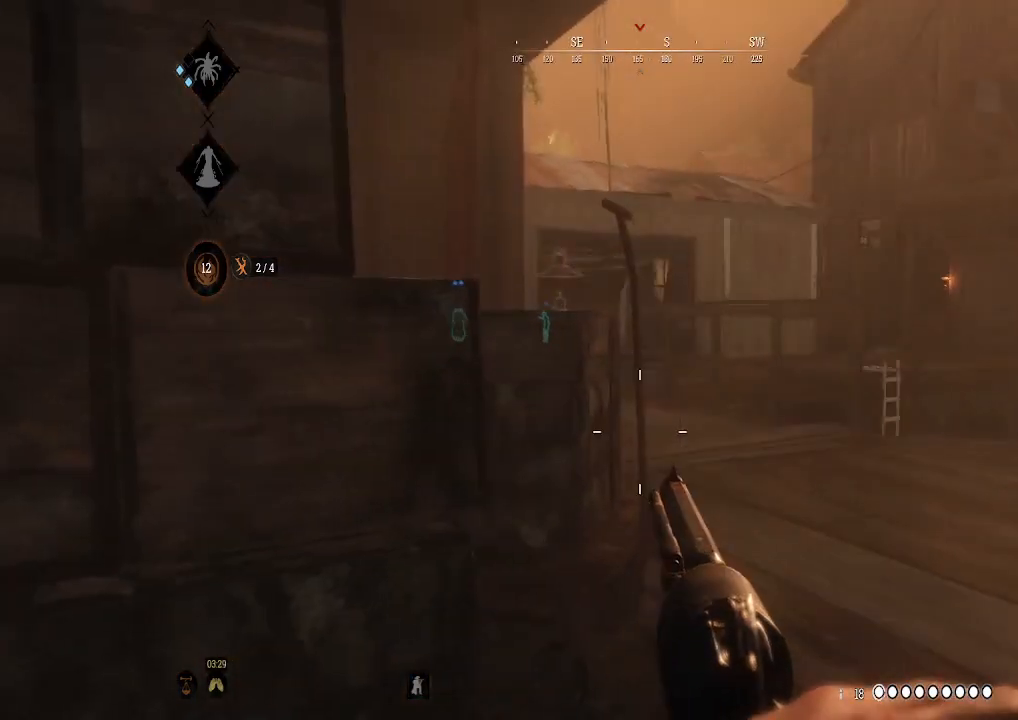
{"buttons": [], "left_stick": "center", "right_stick": "center", "events": [[133, "left_stick", "center"], [267, "left_stick", "right"], [500, "left_stick", "center"]]}
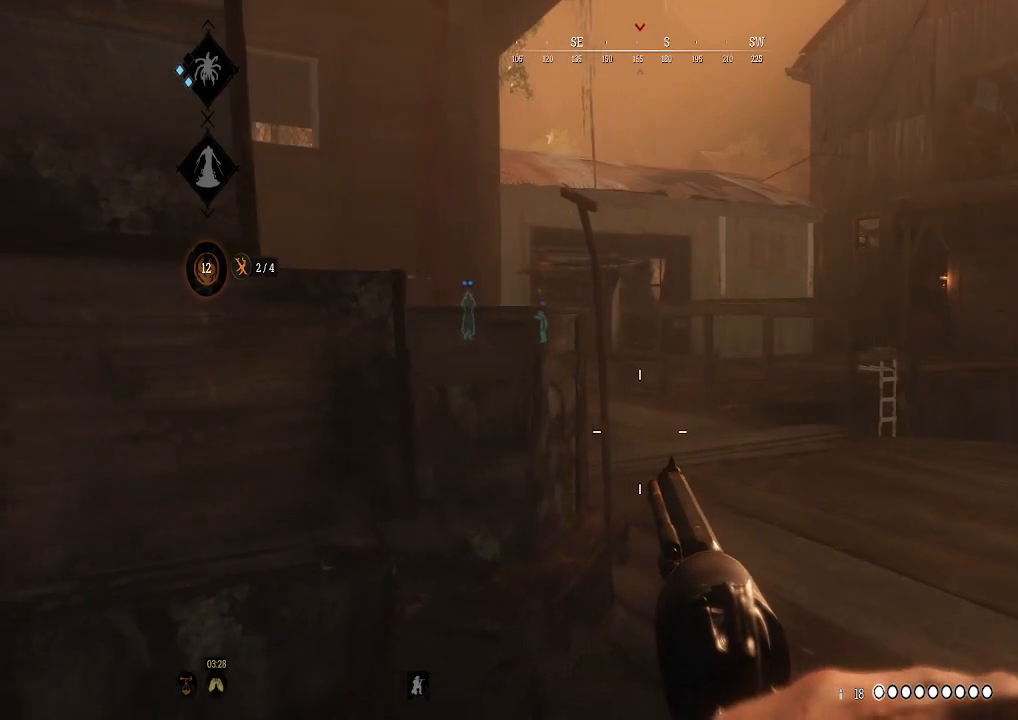
{"buttons": [], "left_stick": "center", "right_stick": "right", "events": [[400, "right_stick", "right"]]}
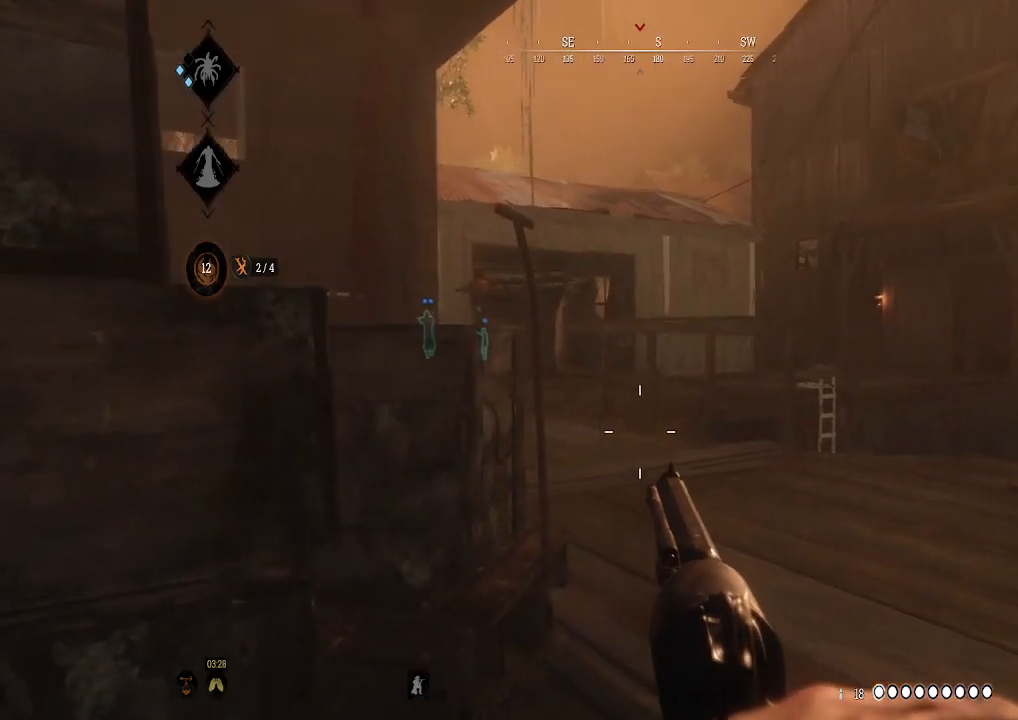
{"buttons": [], "left_stick": "center", "right_stick": "center", "events": [[33, "right_stick", "center"]]}
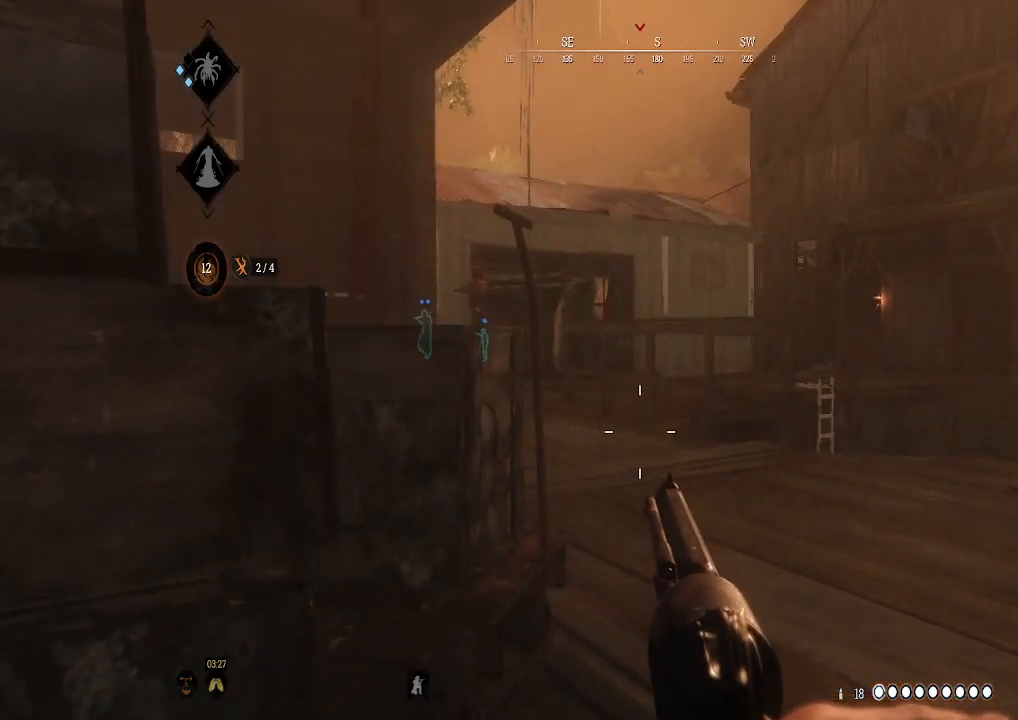
{"buttons": [], "left_stick": "down", "right_stick": "center", "events": [[467, "left_stick", "down"]]}
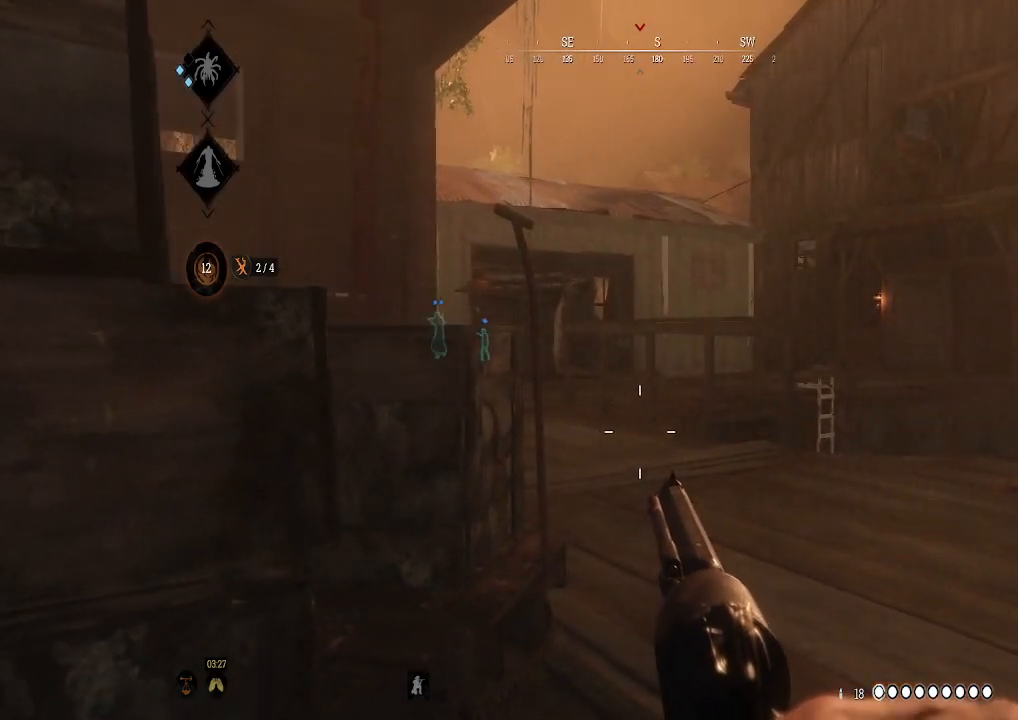
{"buttons": [], "left_stick": "center", "right_stick": "center", "events": [[133, "right_stick", "right"], [233, "left_stick", "center"], [267, "right_stick", "center"]]}
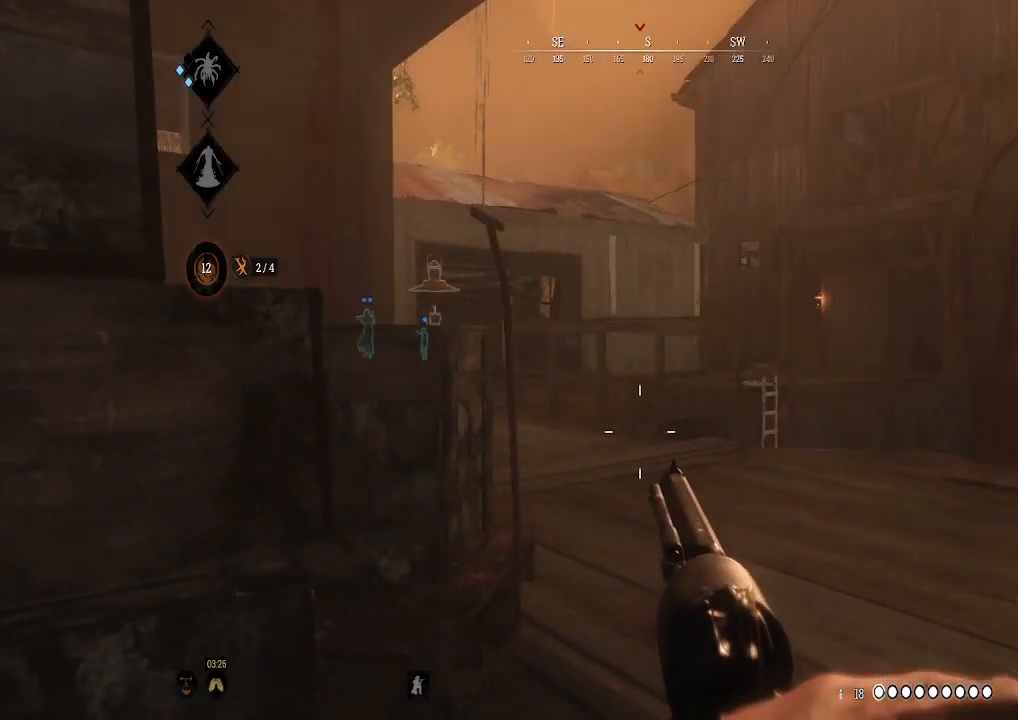
{"buttons": [], "left_stick": "center", "right_stick": "center", "events": []}
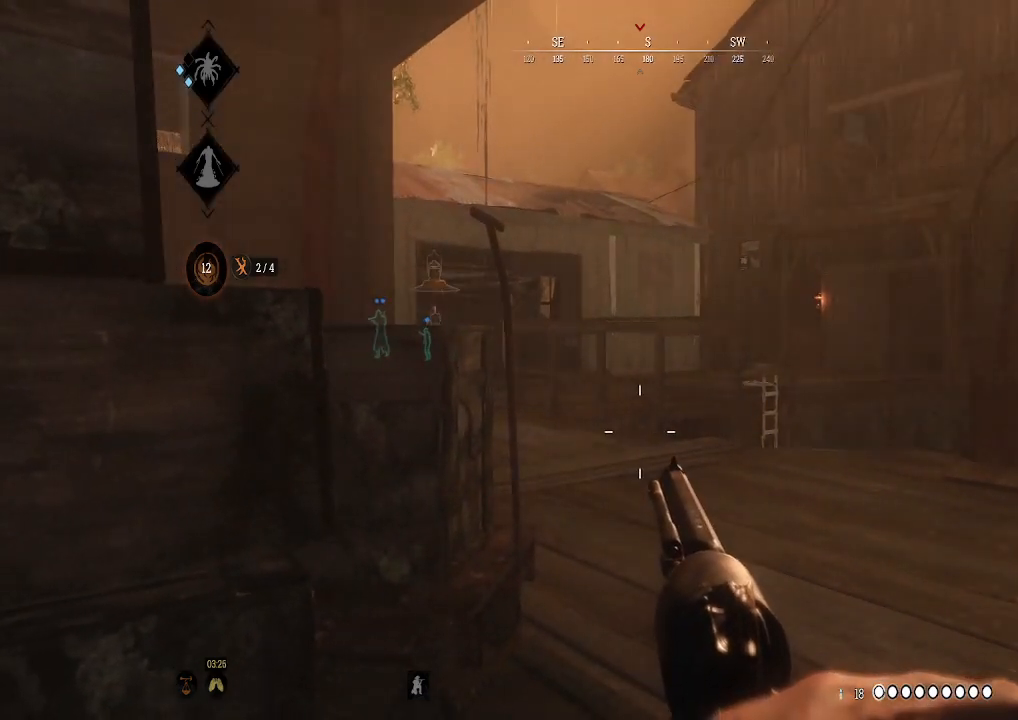
{"buttons": [], "left_stick": "center", "right_stick": "center", "events": []}
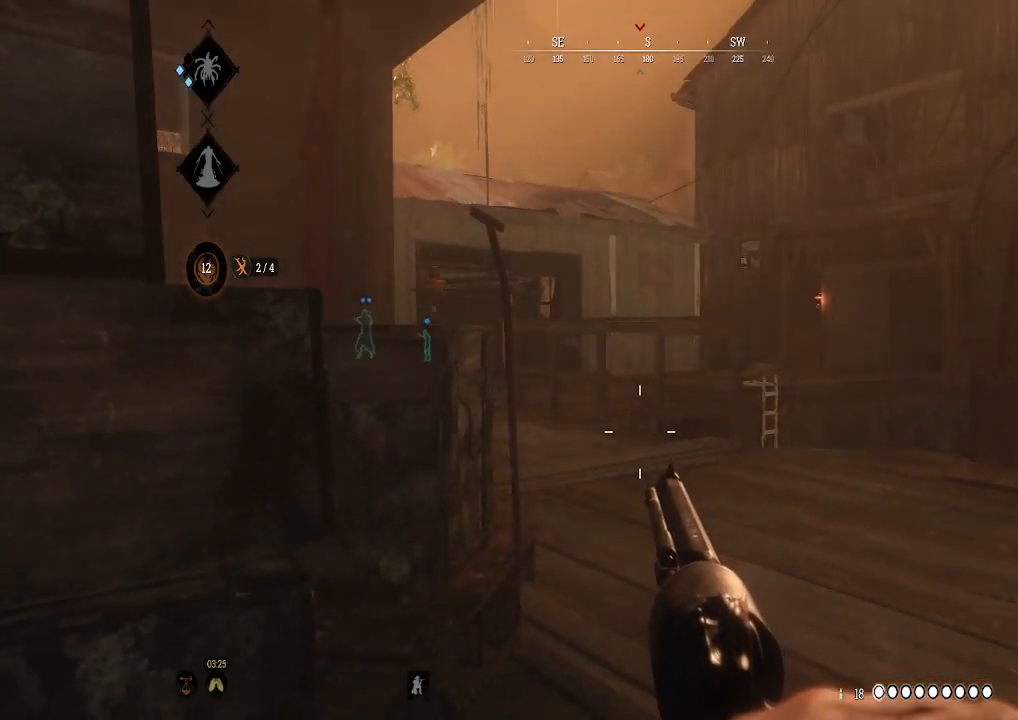
{"buttons": [], "left_stick": "down", "right_stick": "center", "events": [[267, "left_stick", "down"]]}
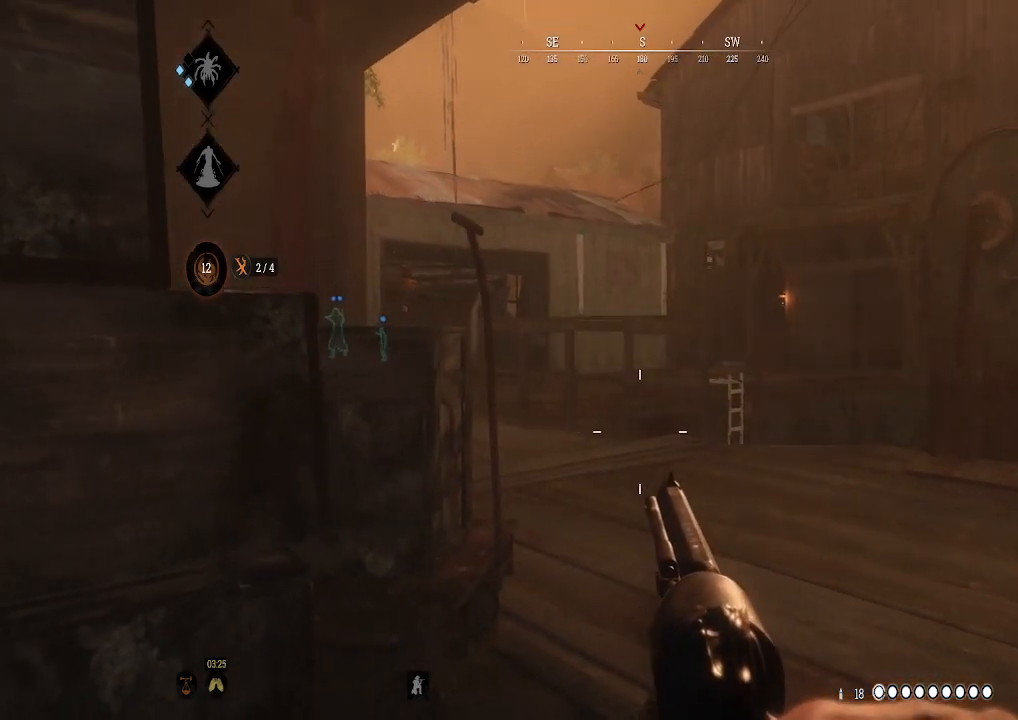
{"buttons": [], "left_stick": "center", "right_stick": "center", "events": [[433, "left_stick", "center"]]}
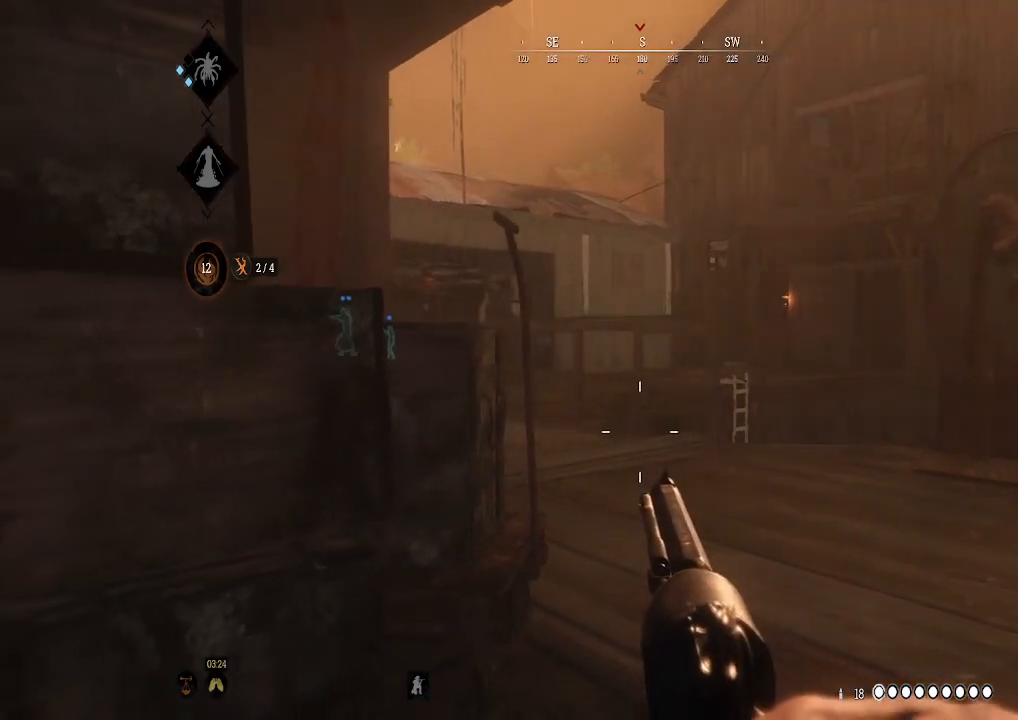
{"buttons": [], "left_stick": "center", "right_stick": "left", "events": [[100, "right_stick", "left"]]}
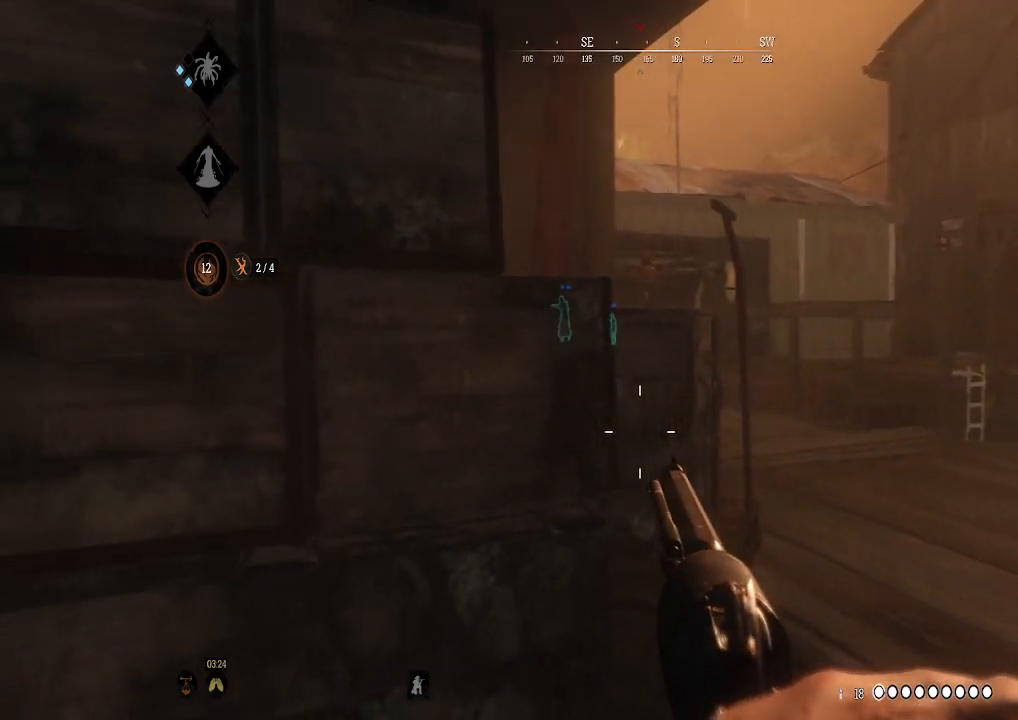
{"buttons": [], "left_stick": "center", "right_stick": "center", "events": [[333, "right_stick", "center"]]}
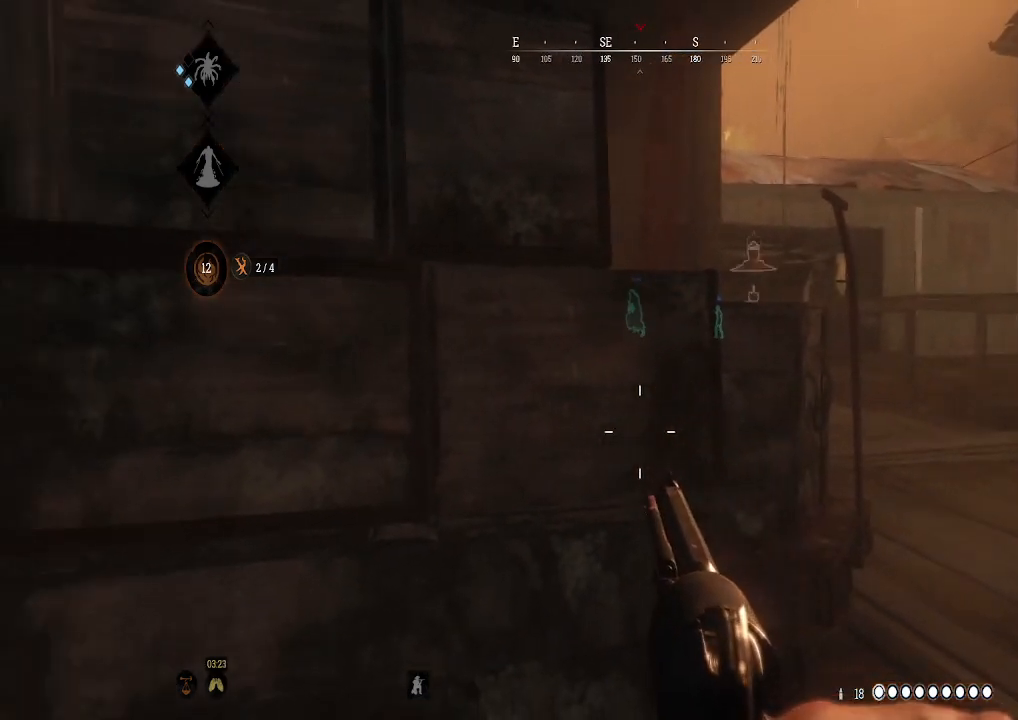
{"buttons": [], "left_stick": "center", "right_stick": "center", "events": []}
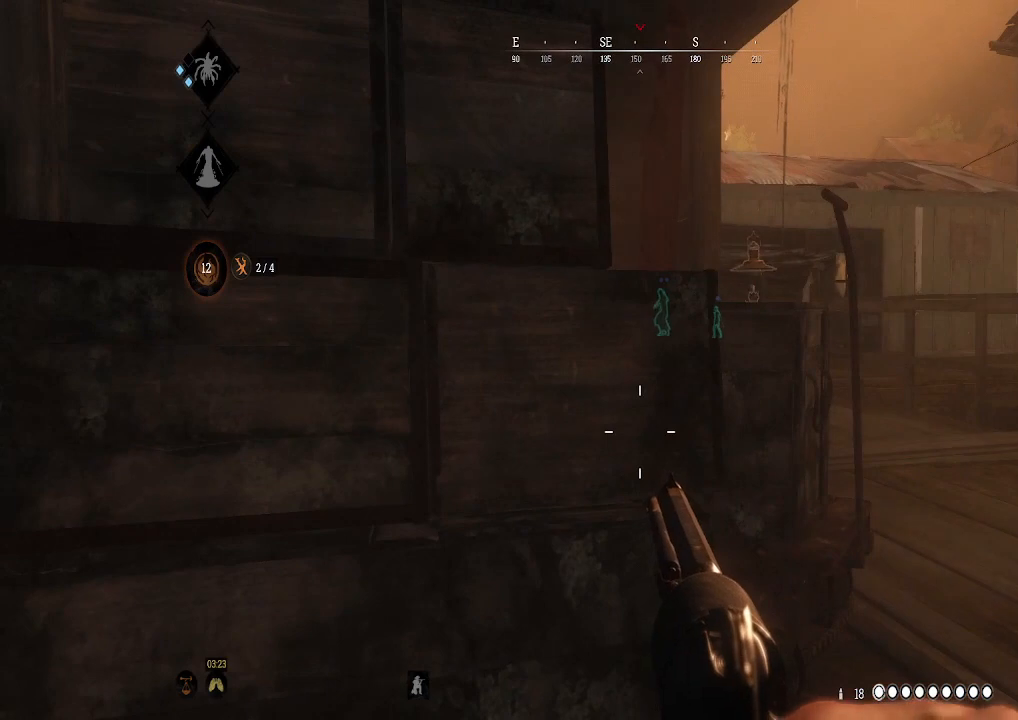
{"buttons": [], "left_stick": "center", "right_stick": "center", "events": []}
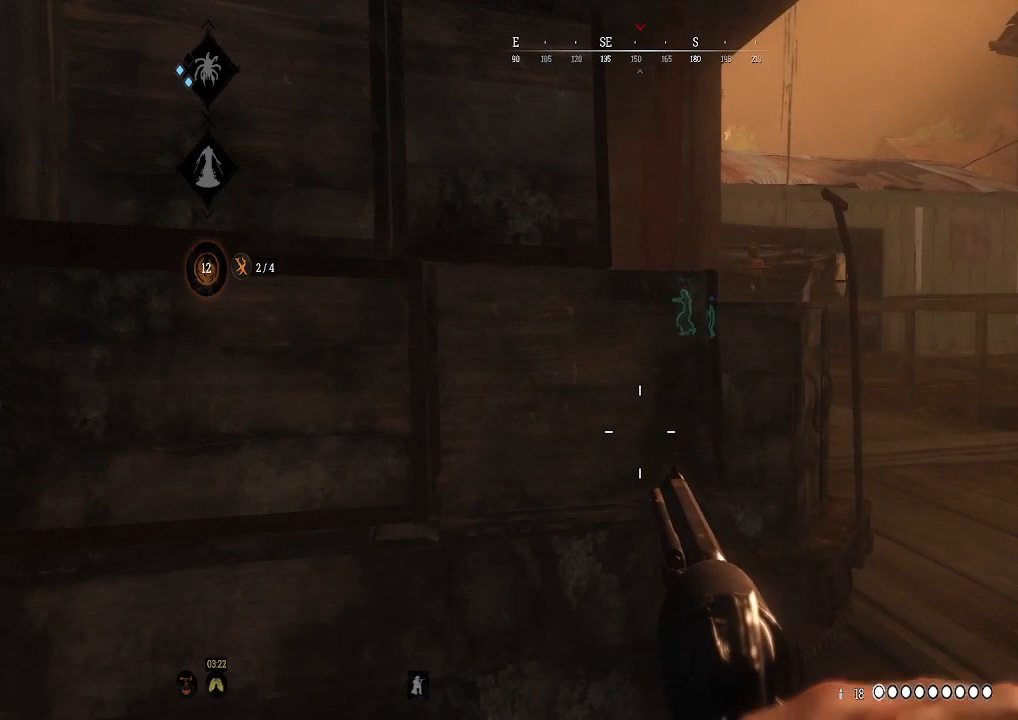
{"buttons": [], "left_stick": "center", "right_stick": "center", "events": [[167, "right_stick", "right"], [367, "right_stick", "center"]]}
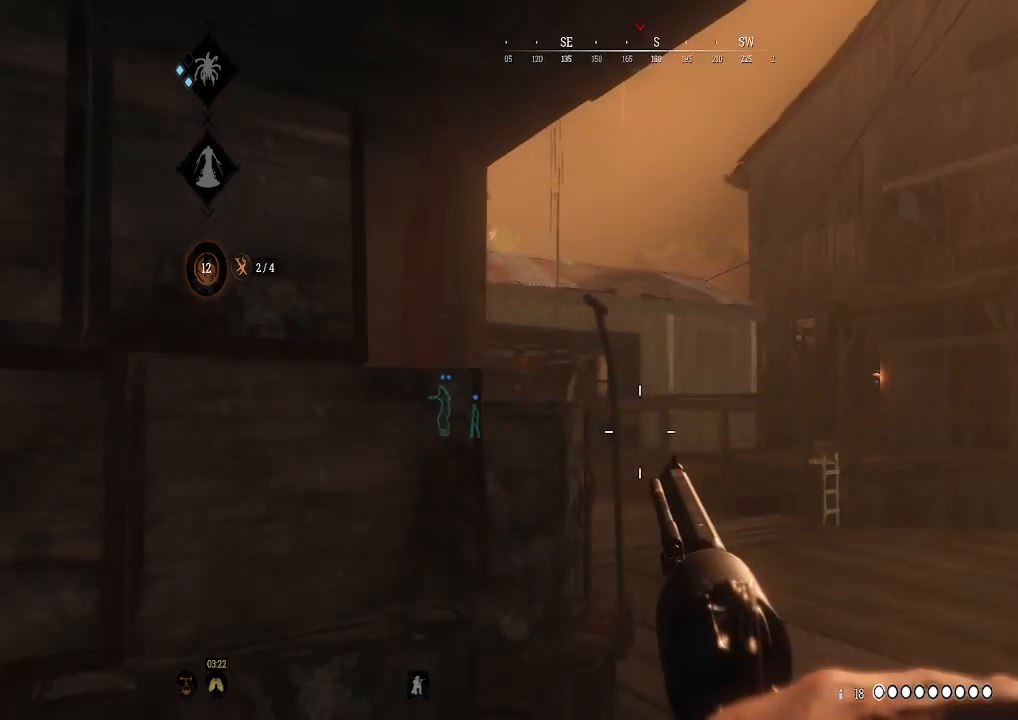
{"buttons": [], "left_stick": "center", "right_stick": "center", "events": [[233, "right_stick", "down-right"], [367, "right_stick", "center"]]}
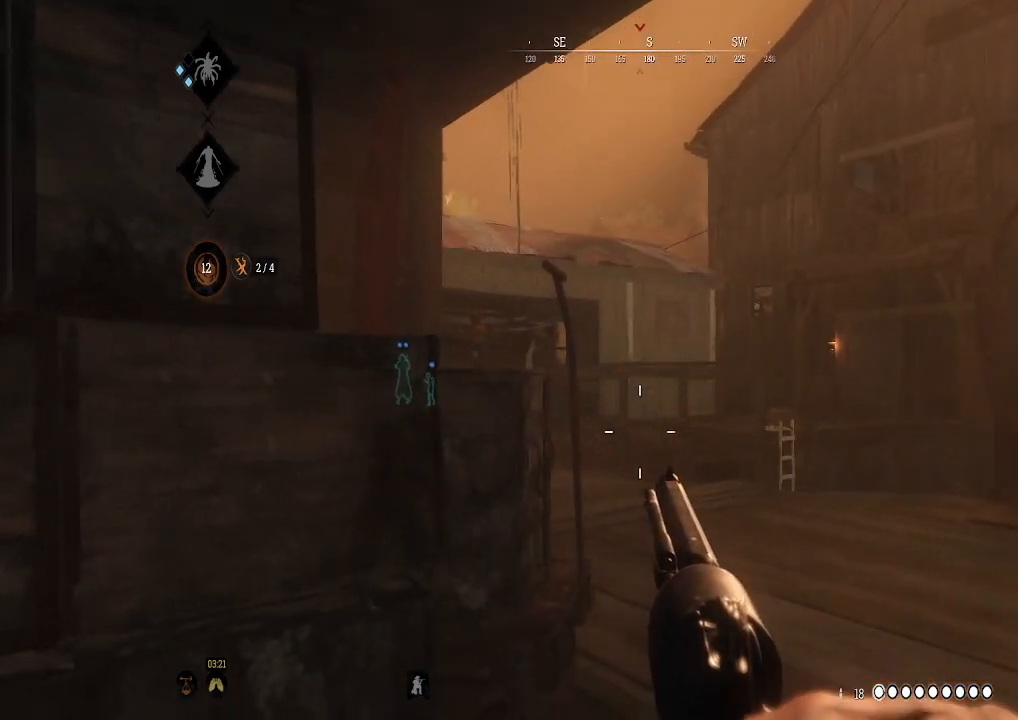
{"buttons": [], "left_stick": "center", "right_stick": "center", "events": []}
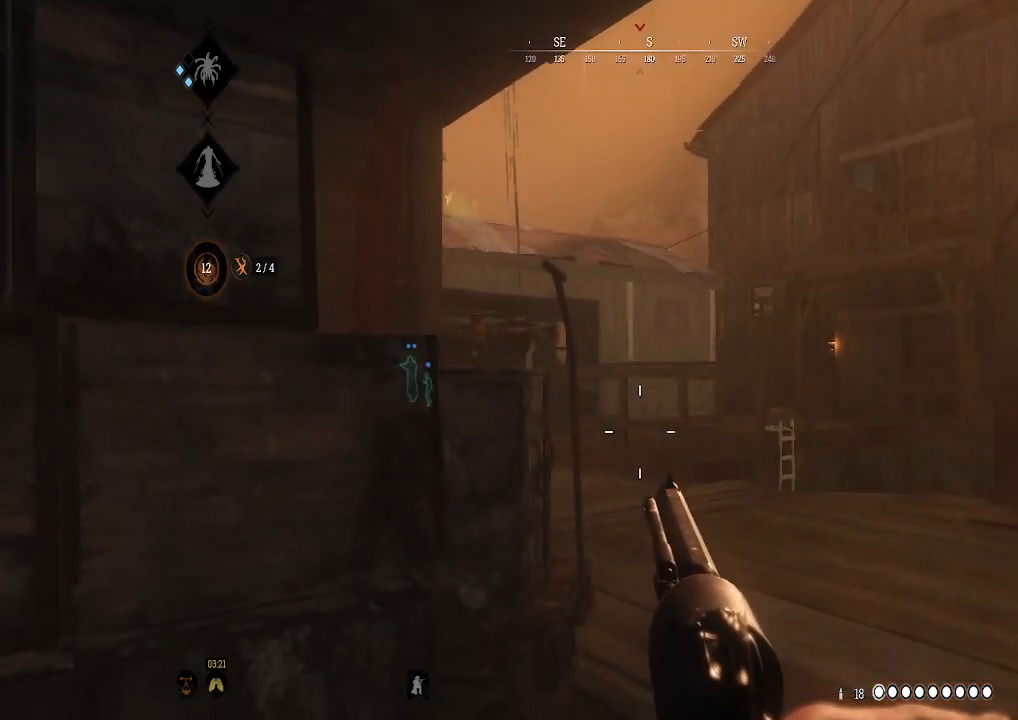
{"buttons": [], "left_stick": "center", "right_stick": "center", "events": []}
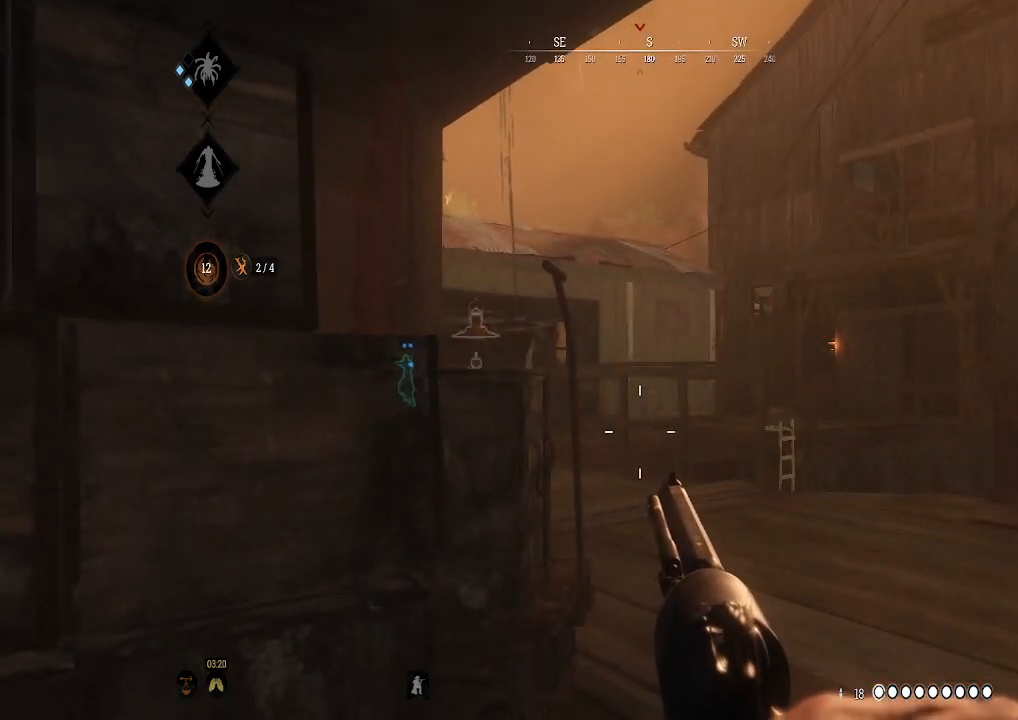
{"buttons": [], "left_stick": "center", "right_stick": "left", "events": [[100, "right_stick", "left"]]}
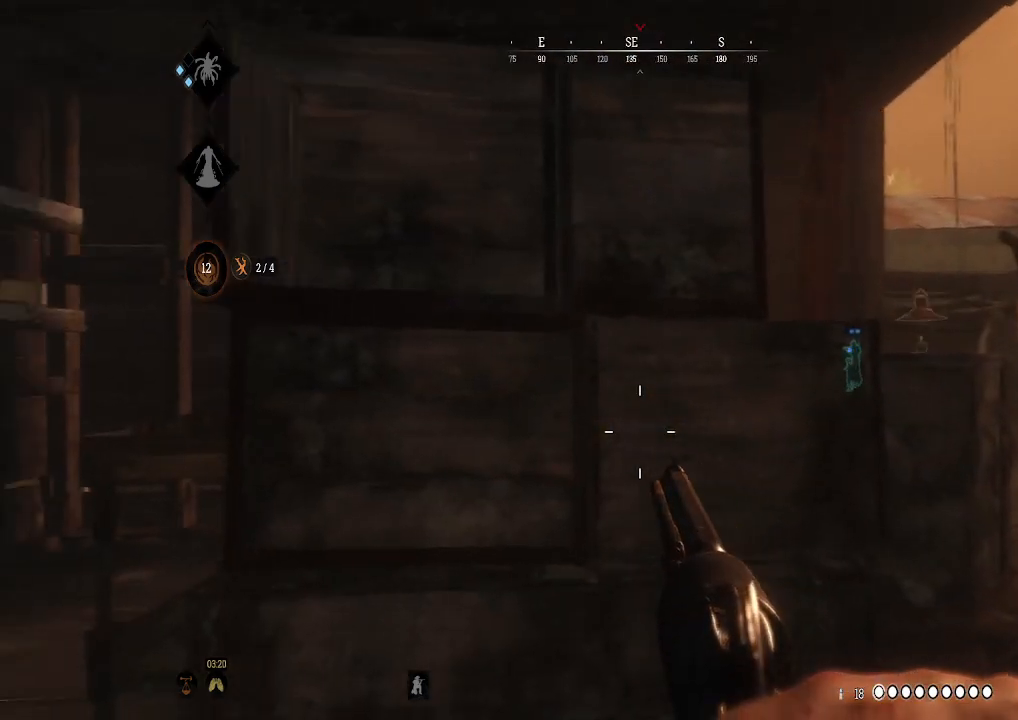
{"buttons": [], "left_stick": "center", "right_stick": "right", "events": [[200, "right_stick", "center"], [433, "right_stick", "right"]]}
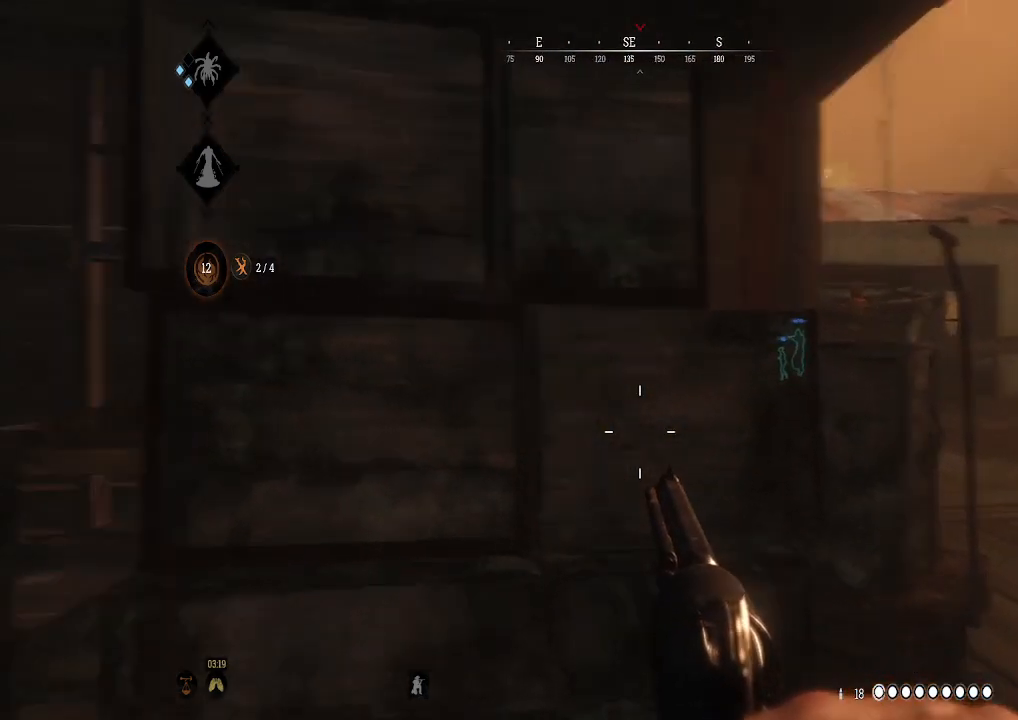
{"buttons": [], "left_stick": "center", "right_stick": "right", "events": [[233, "right_stick", "center"], [500, "right_stick", "right"]]}